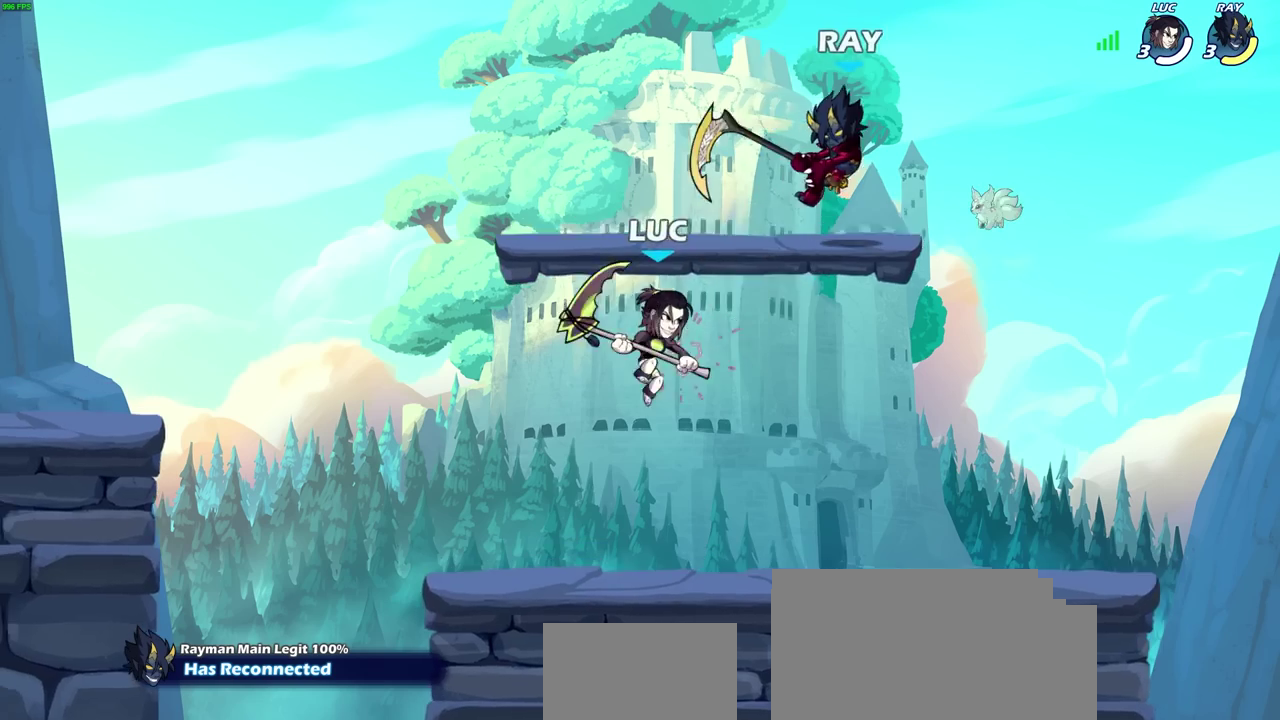
Gameplay with a controller (PlayStation layout); each line is a JSON object with the inputs held at the frame after it (dt_ms = milliseconds from this image to that frame). "events" lists button and stick changes between this image and that frame as [ms after this image, input, new state], when the widget could be followed in between.
{"dt_ms": 300, "buttons": [], "left_stick": "center", "right_stick": "center", "events": [[33, "SQUARE", "down"], [100, "CROSS", "up"], [133, "SQUARE", "up"], [200, "L1", "down"], [250, "left_stick", "center"], [283, "L1", "up"]]}
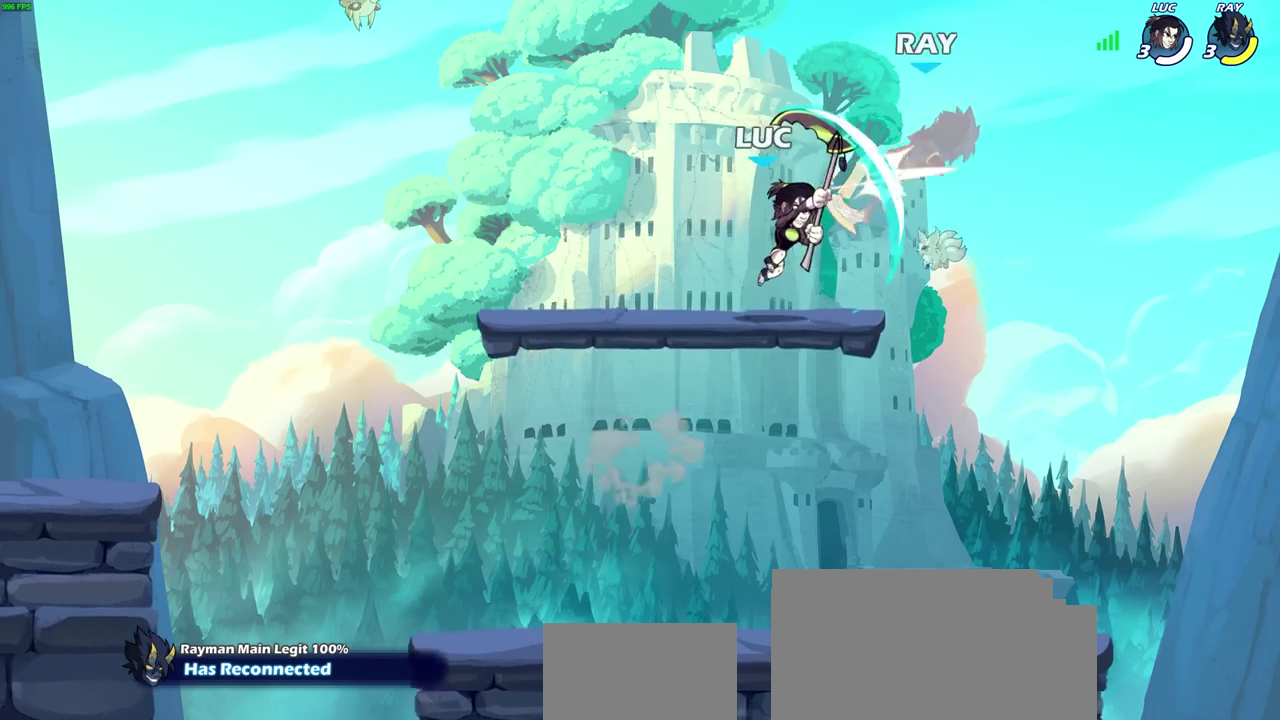
{"dt_ms": 400, "buttons": [], "left_stick": "left", "right_stick": "center", "events": [[117, "left_stick", "left"]]}
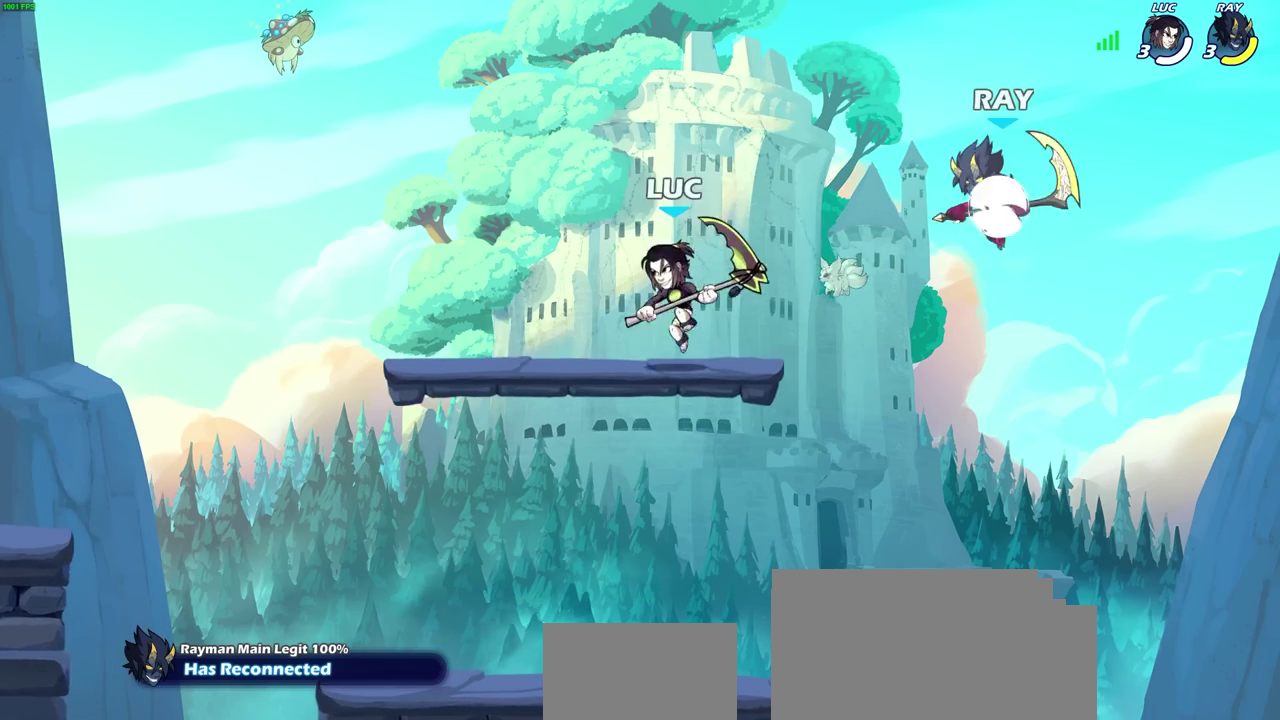
{"dt_ms": 600, "buttons": [], "left_stick": "left", "right_stick": "center", "events": [[433, "R2", "down"], [600, "R2", "up"]]}
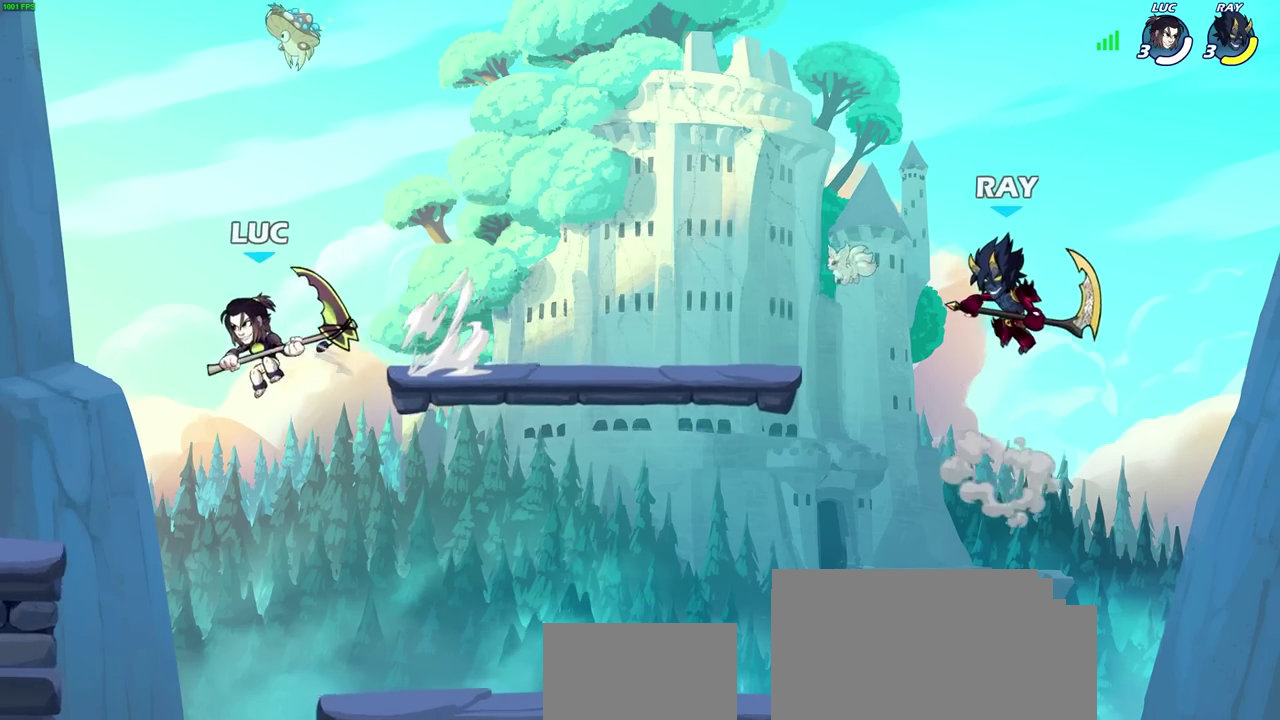
{"dt_ms": 300, "buttons": [], "left_stick": "left", "right_stick": "center", "events": []}
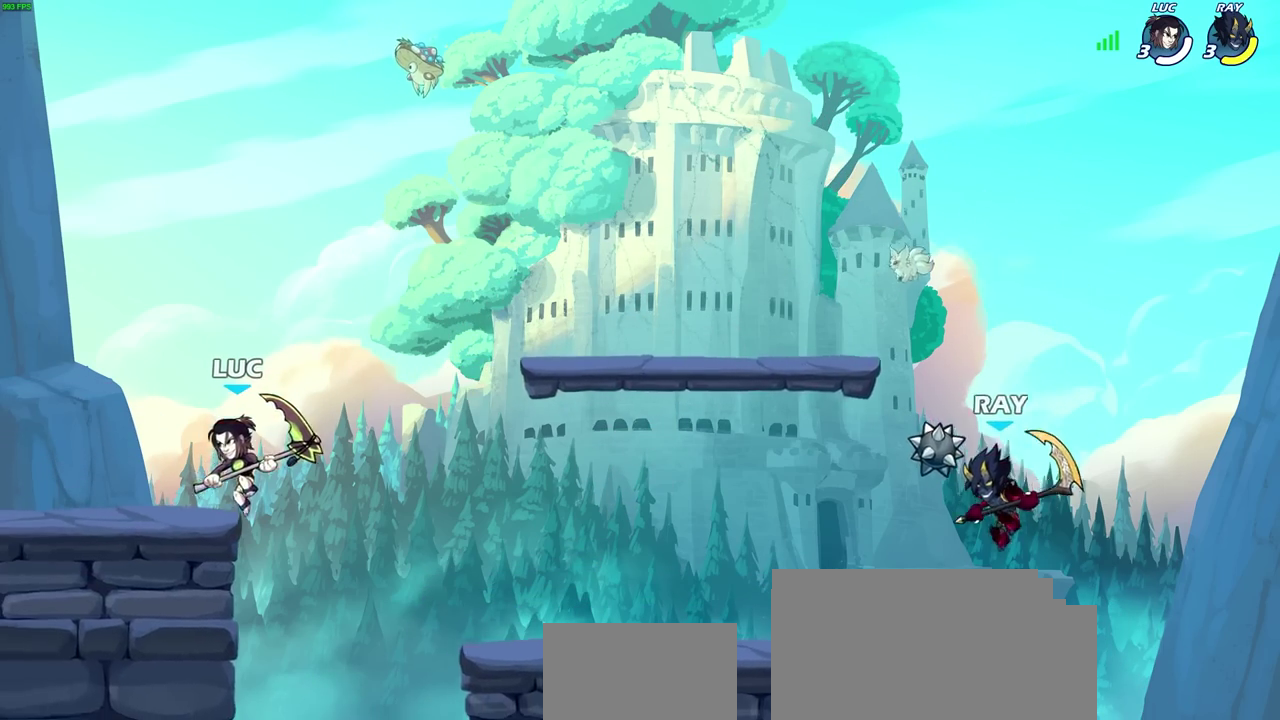
{"dt_ms": 800, "buttons": [], "left_stick": "center", "right_stick": "center", "events": [[50, "left_stick", "up-left"], [233, "left_stick", "right"], [283, "left_stick", "center"]]}
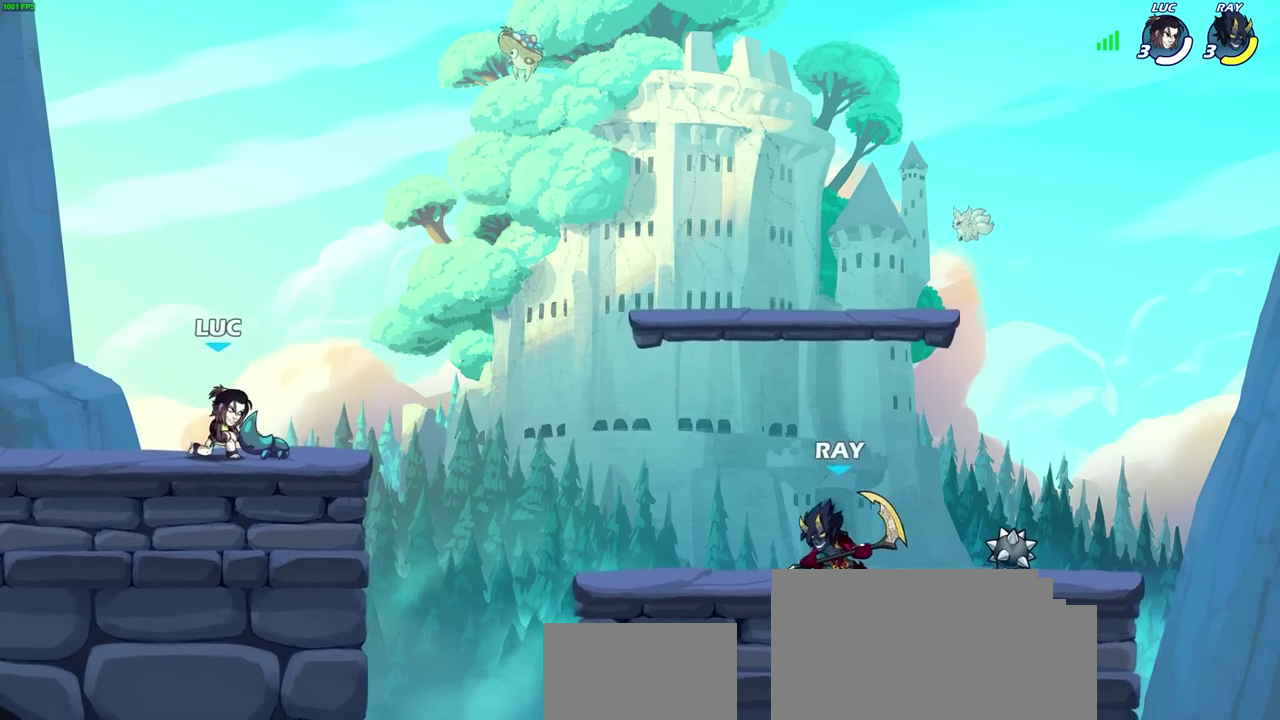
{"dt_ms": 400, "buttons": [], "left_stick": "center", "right_stick": "center", "events": []}
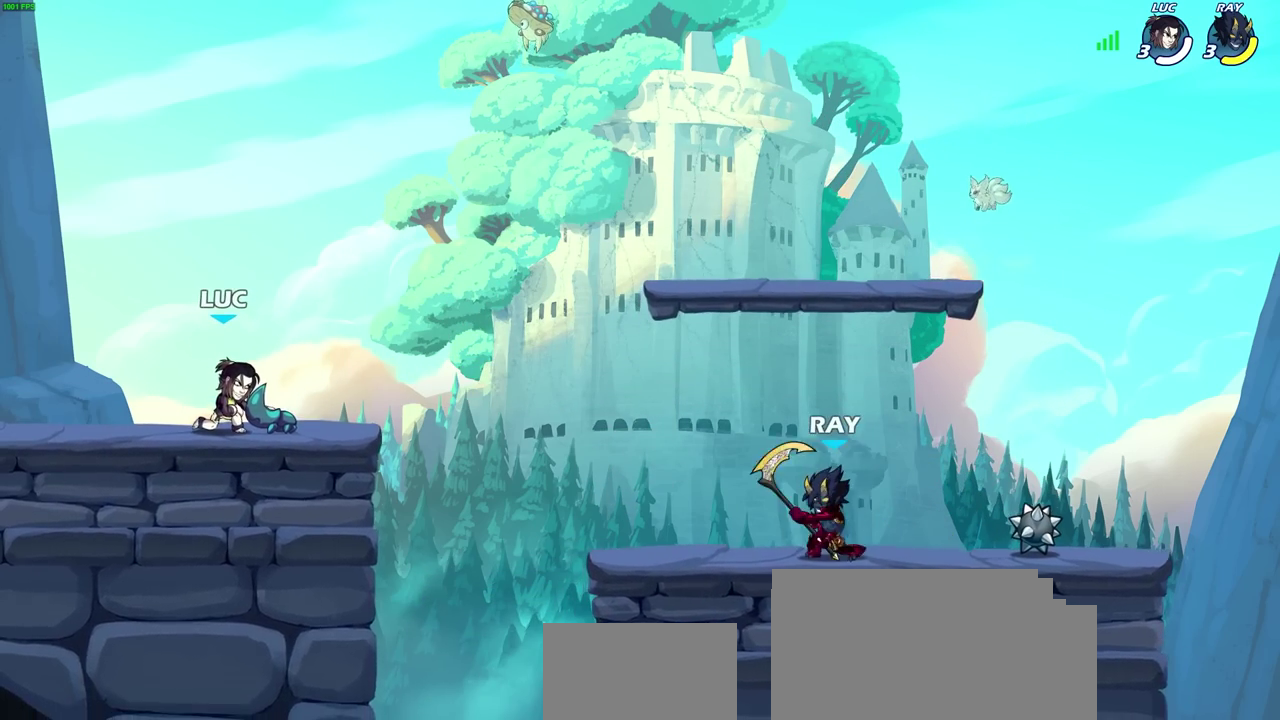
{"dt_ms": 300, "buttons": [], "left_stick": "center", "right_stick": "center", "events": []}
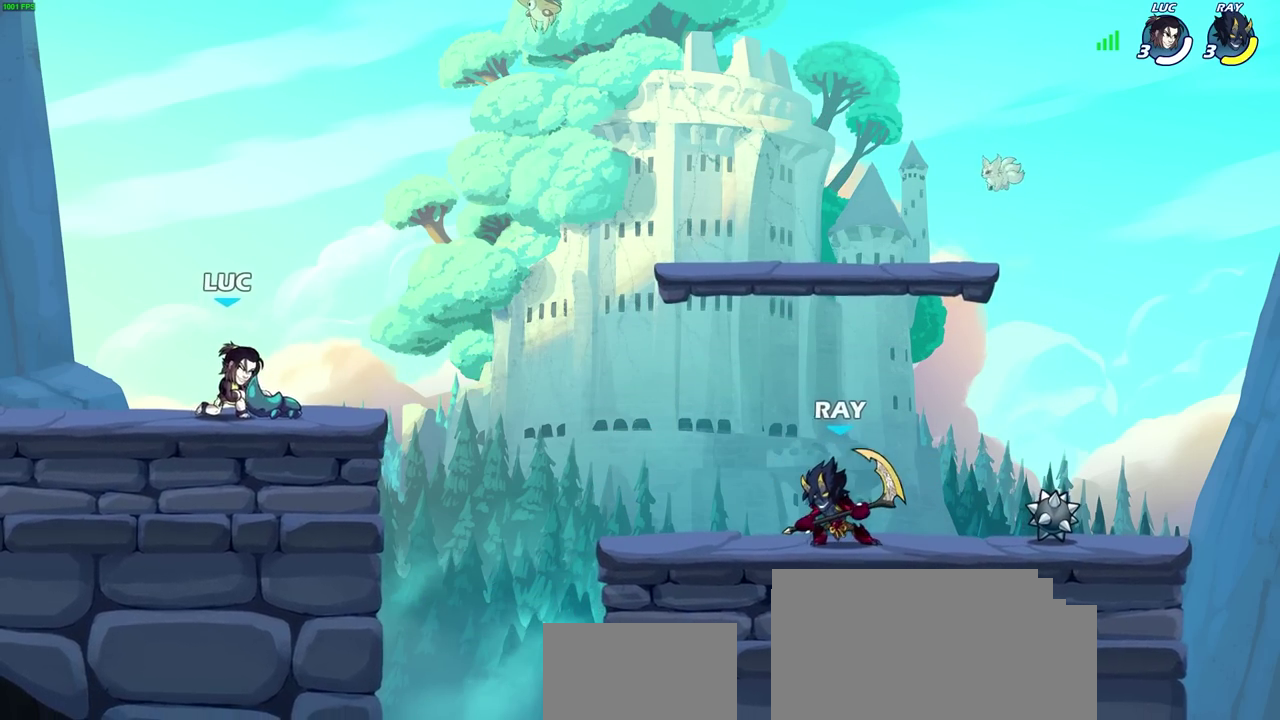
{"dt_ms": 600, "buttons": [], "left_stick": "center", "right_stick": "center", "events": []}
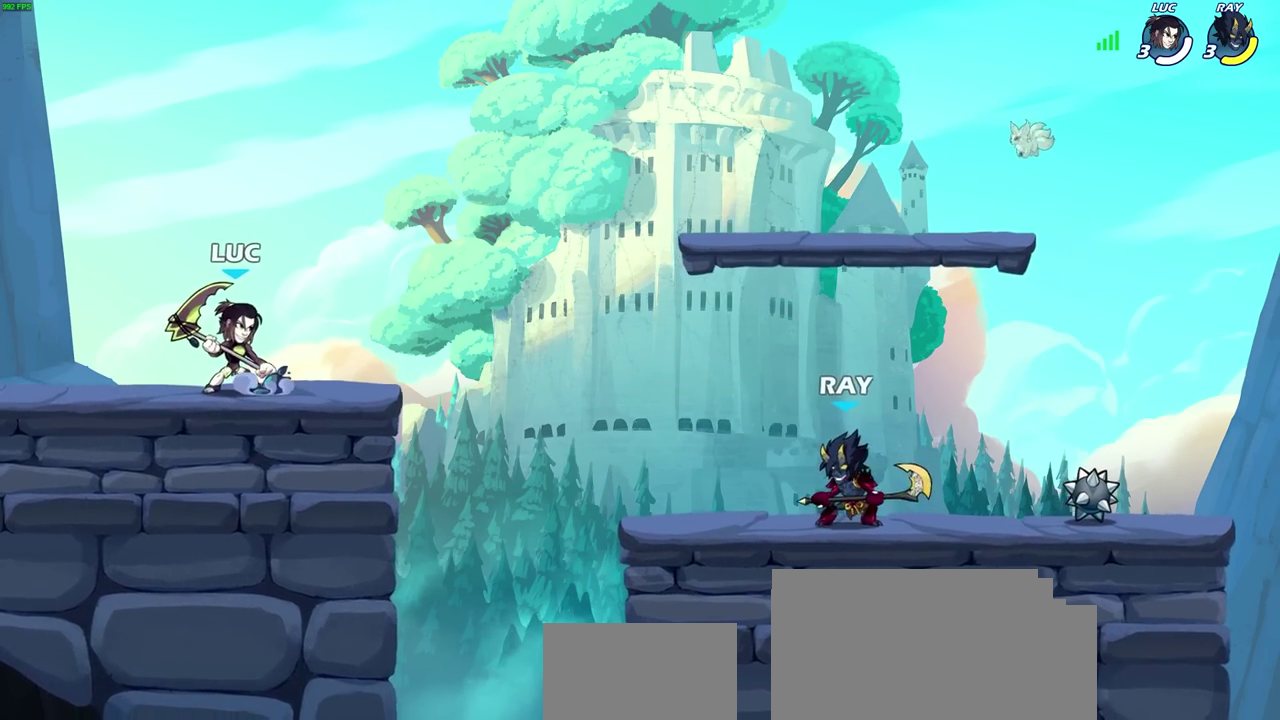
{"dt_ms": 700, "buttons": [], "left_stick": "center", "right_stick": "center", "events": [[50, "left_stick", "right"], [133, "R2", "down"], [317, "R2", "up"], [533, "SQUARE", "down"], [533, "left_stick", "center"], [600, "SQUARE", "up"]]}
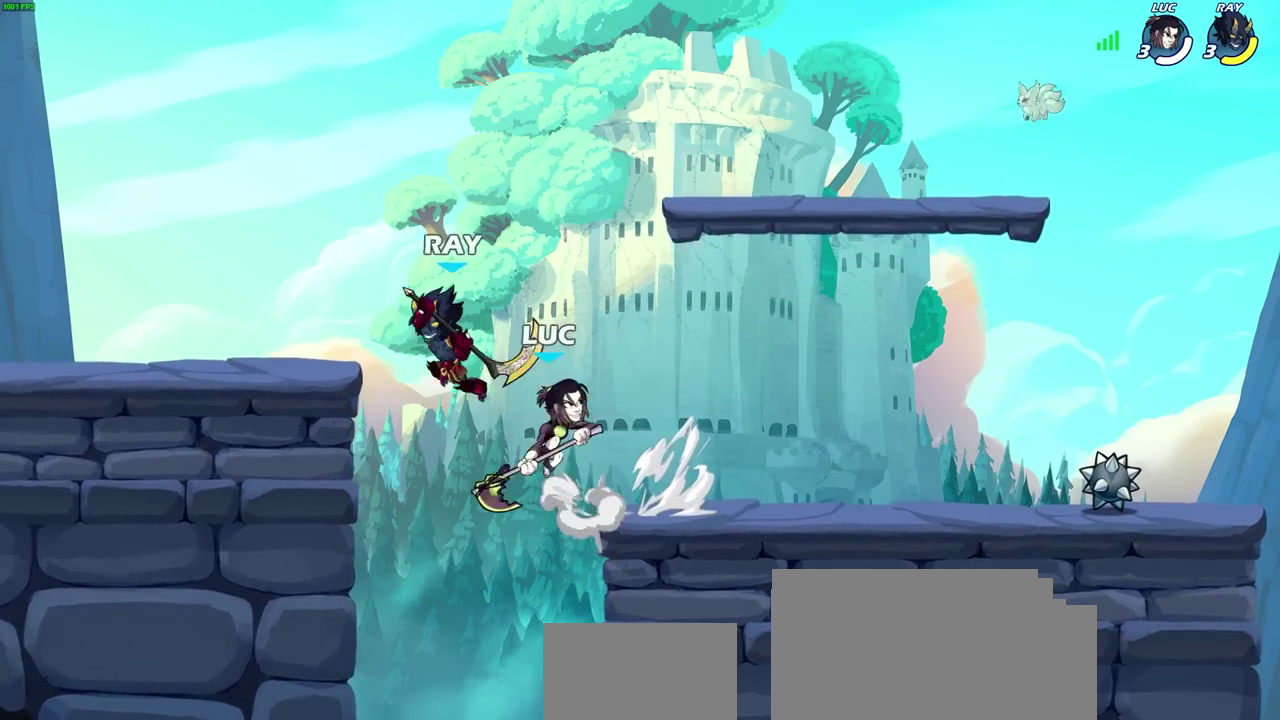
{"dt_ms": 400, "buttons": [], "left_stick": "center", "right_stick": "center", "events": []}
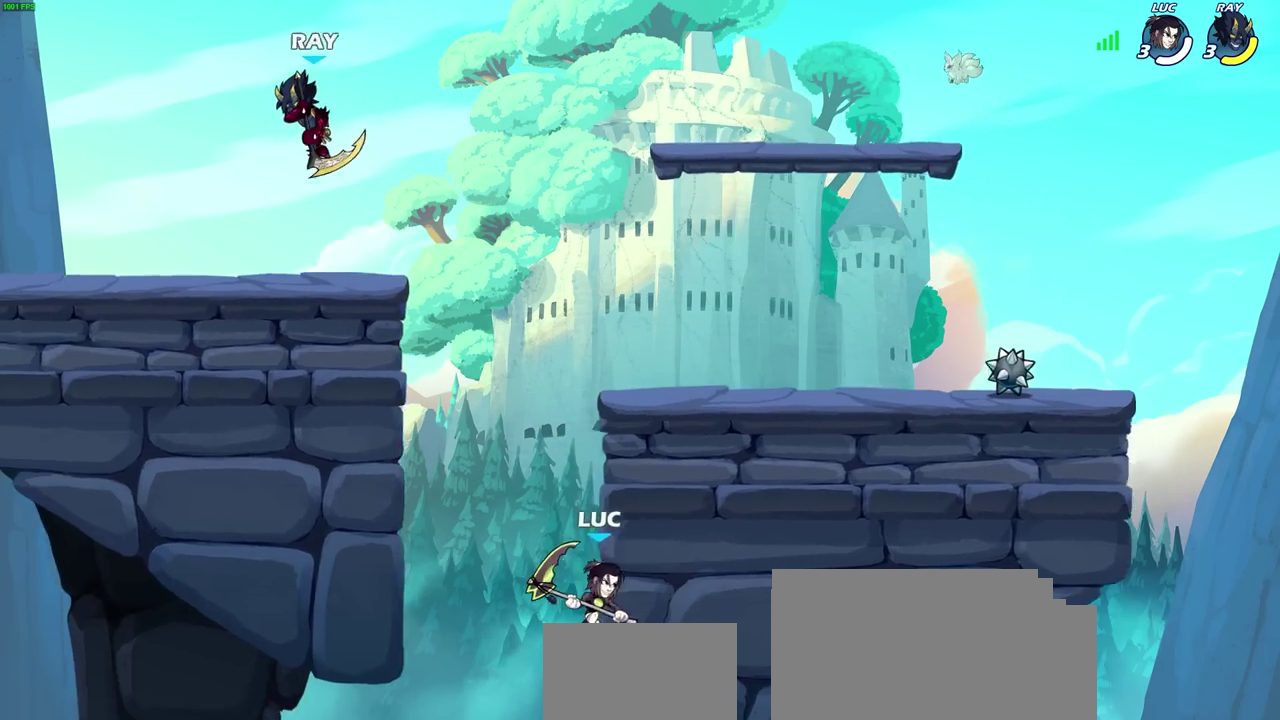
{"dt_ms": 400, "buttons": [], "left_stick": "right", "right_stick": "center", "events": [[117, "CROSS", "down"], [133, "left_stick", "right"], [250, "CROSS", "up"]]}
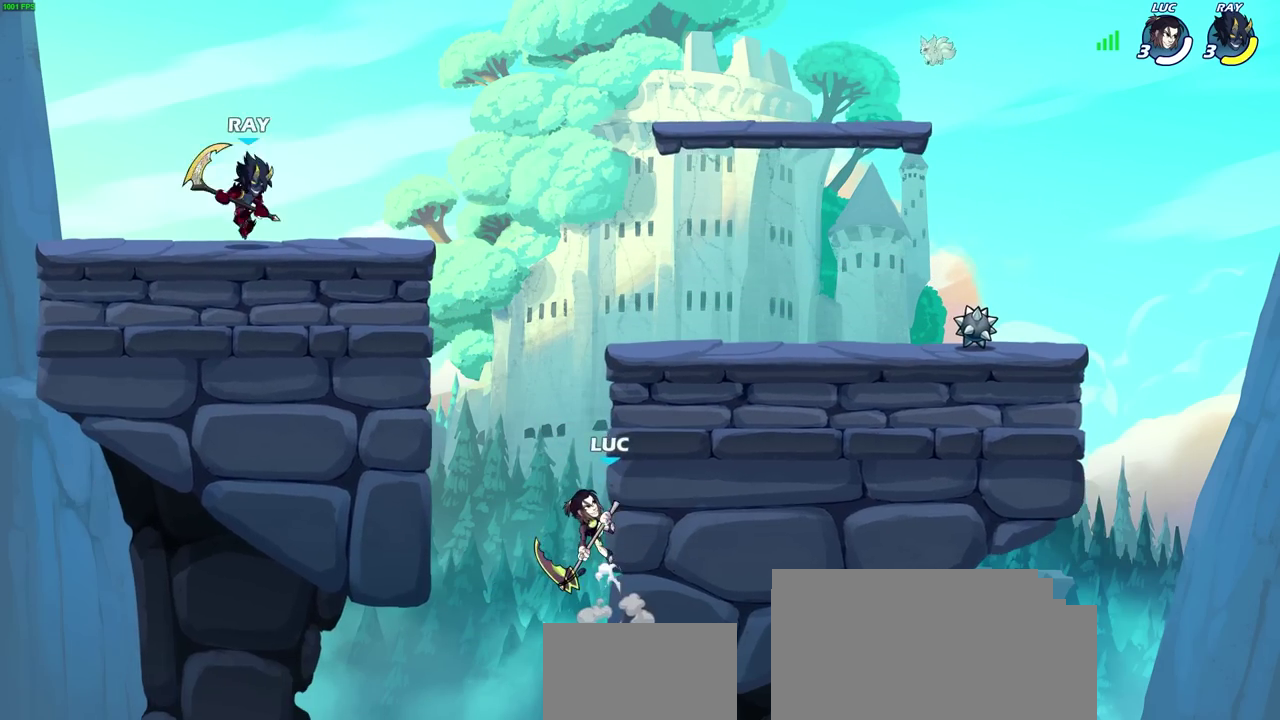
{"dt_ms": 700, "buttons": [], "left_stick": "left", "right_stick": "center", "events": [[517, "left_stick", "up-left"], [583, "CROSS", "down"], [583, "left_stick", "left"], [667, "CROSS", "up"]]}
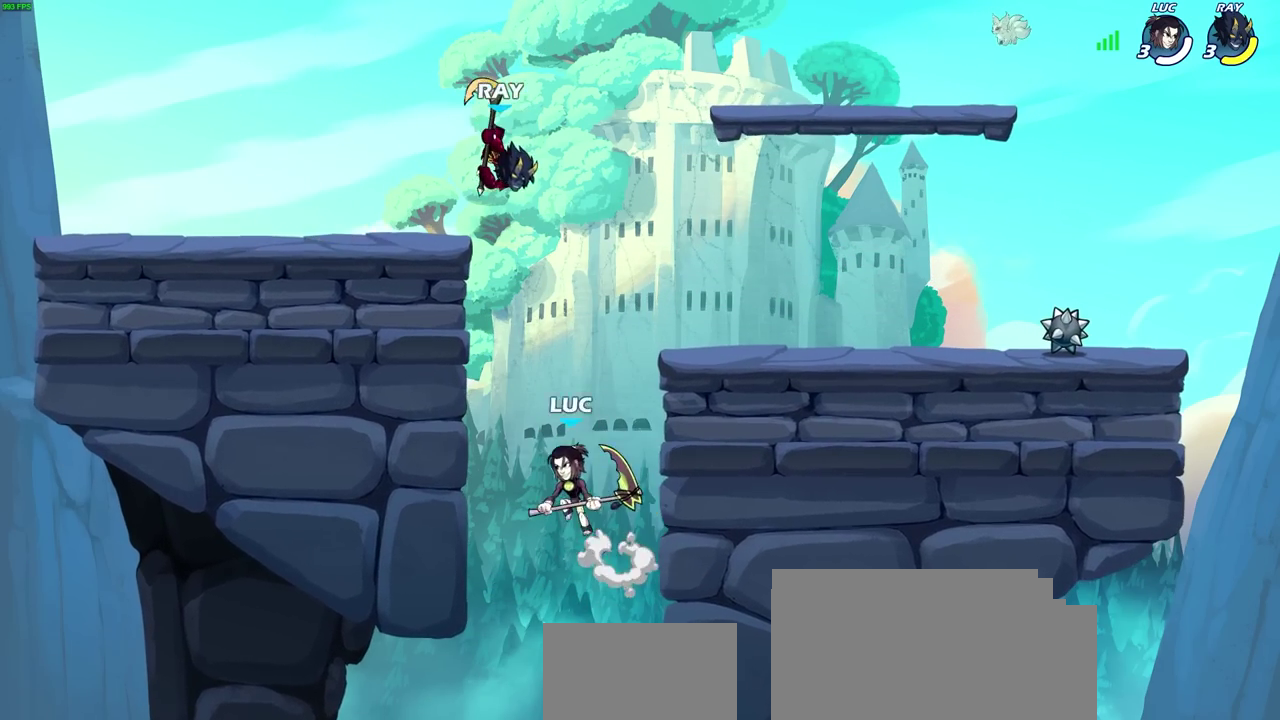
{"dt_ms": 400, "buttons": [], "left_stick": "up-left", "right_stick": "center", "events": [[367, "left_stick", "up-left"]]}
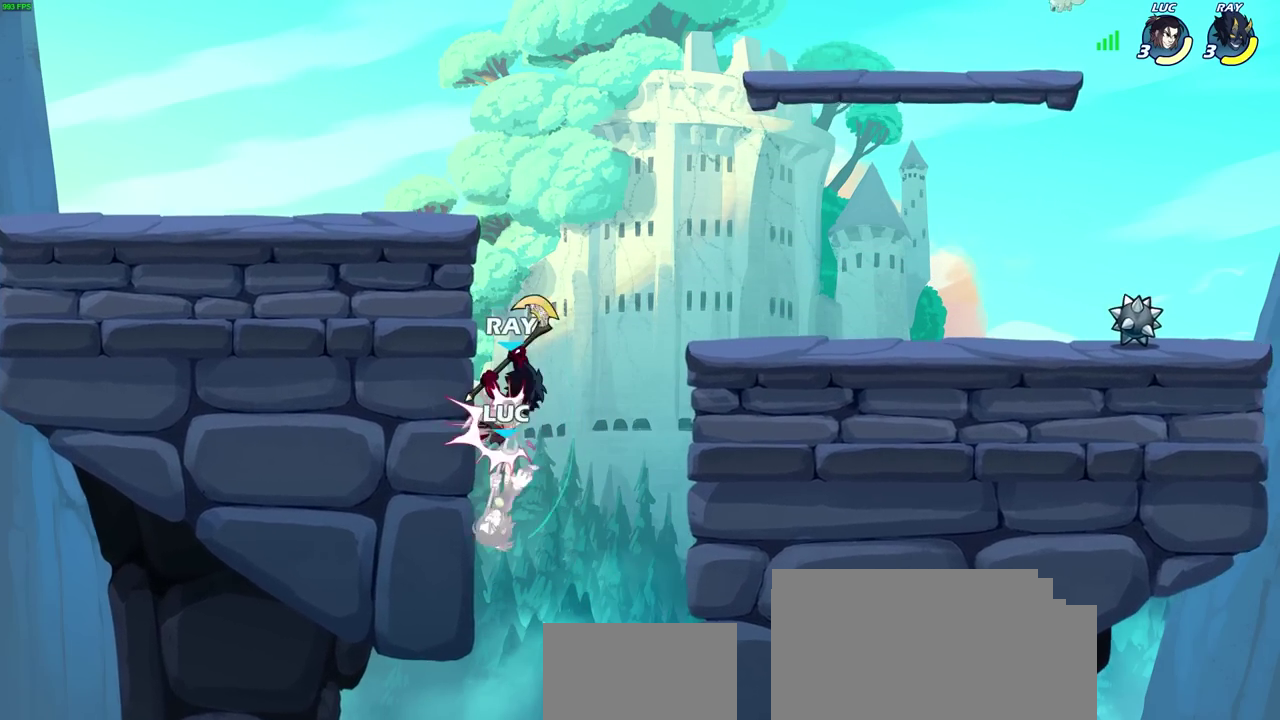
{"dt_ms": 500, "buttons": [], "left_stick": "center", "right_stick": "center", "events": [[33, "left_stick", "down-right"], [83, "left_stick", "up-left"], [183, "left_stick", "center"]]}
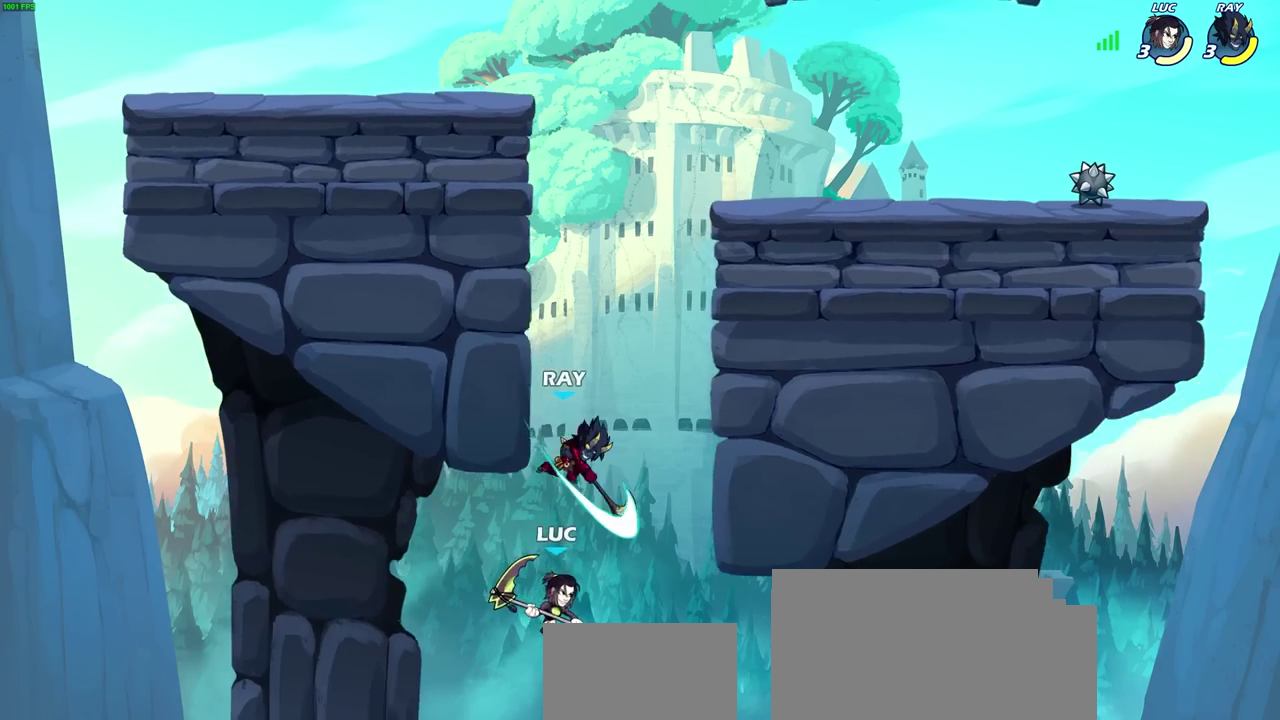
{"dt_ms": 600, "buttons": [], "left_stick": "center", "right_stick": "center", "events": [[217, "CROSS", "down"], [333, "left_stick", "left"], [400, "CROSS", "up"], [500, "left_stick", "center"]]}
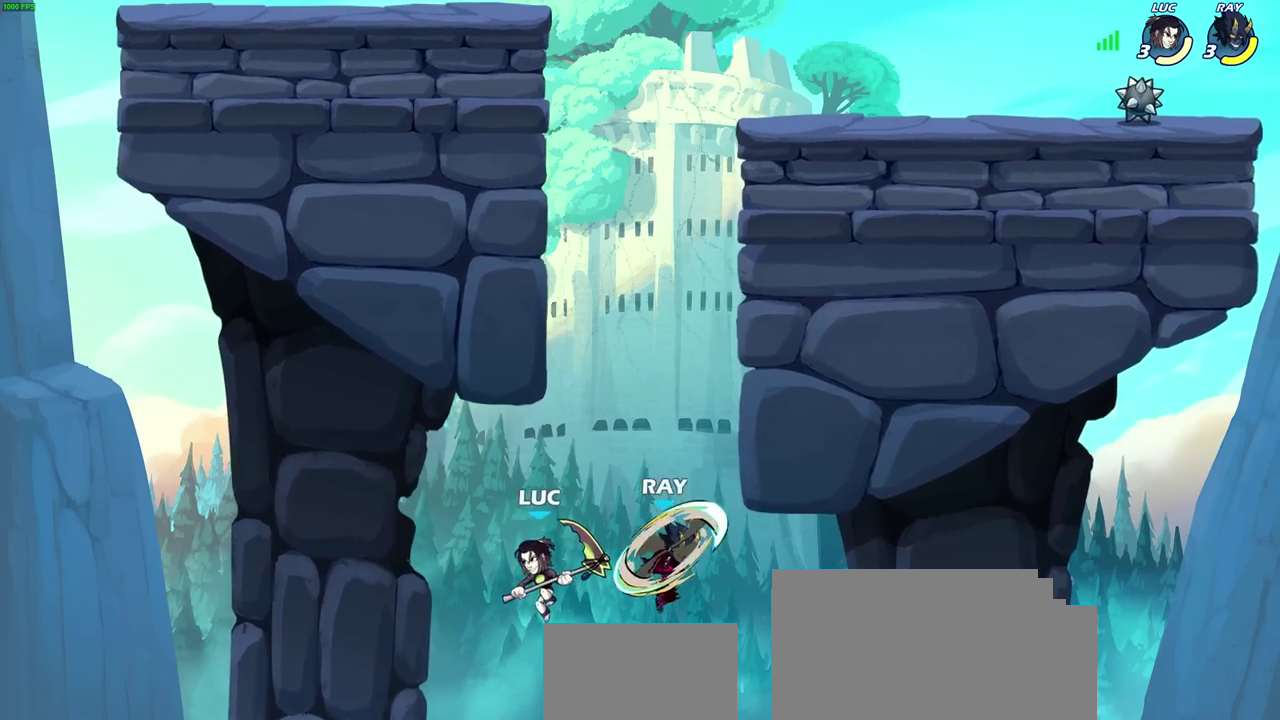
{"dt_ms": 400, "buttons": [], "left_stick": "up-right", "right_stick": "center", "events": [[50, "left_stick", "right"], [267, "left_stick", "up-right"], [300, "CIRCLE", "down"], [400, "CIRCLE", "up"]]}
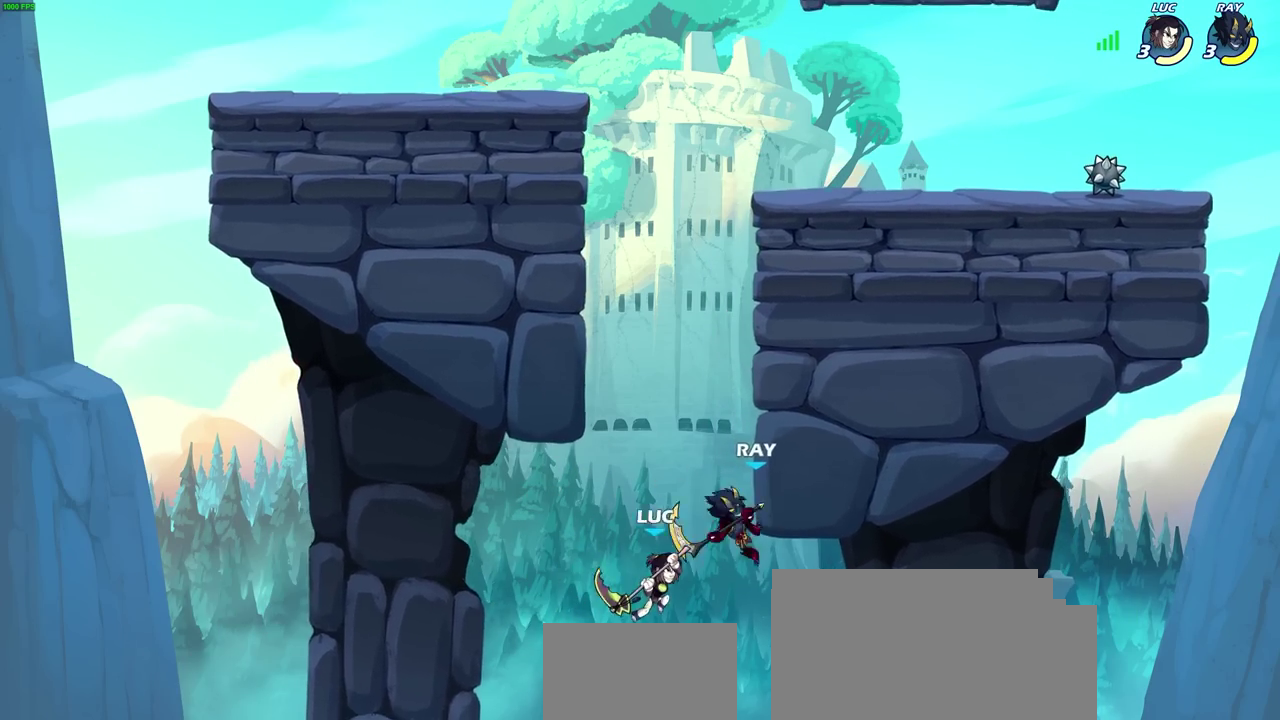
{"dt_ms": 500, "buttons": [], "left_stick": "up-right", "right_stick": "center"}
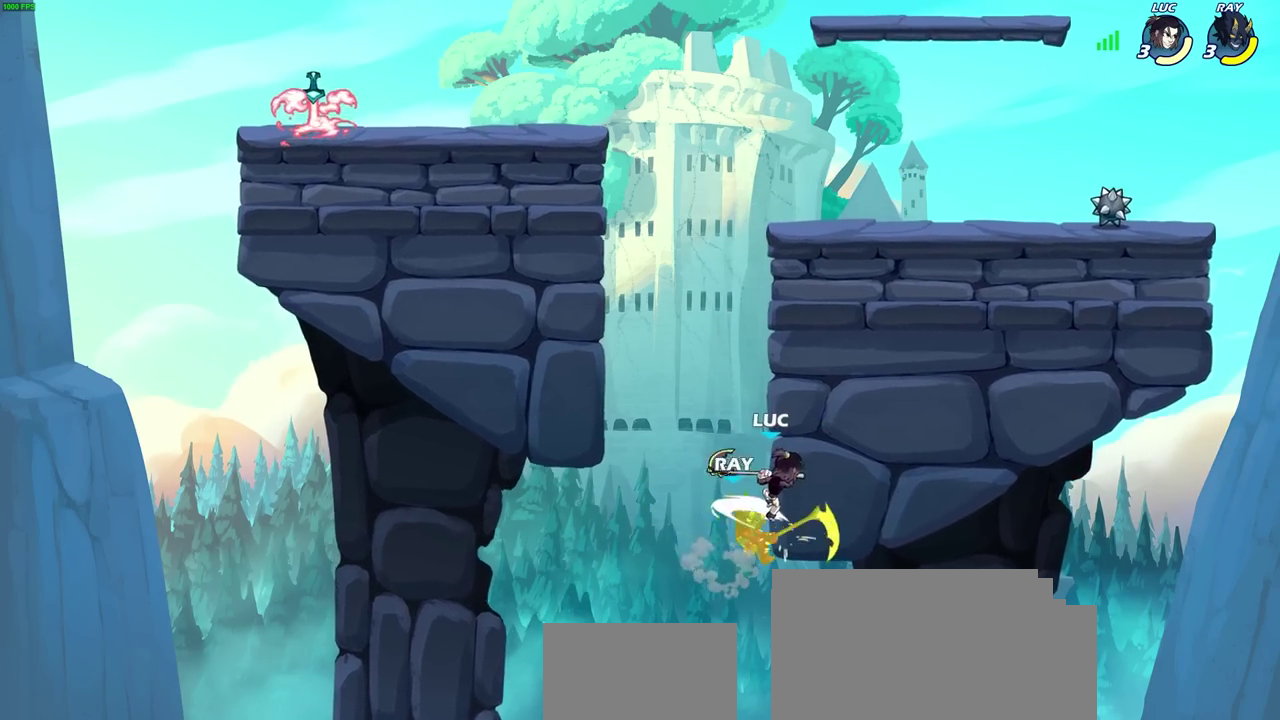
{"dt_ms": 700, "buttons": ["SQUARE"], "left_stick": "down", "right_stick": "center"}
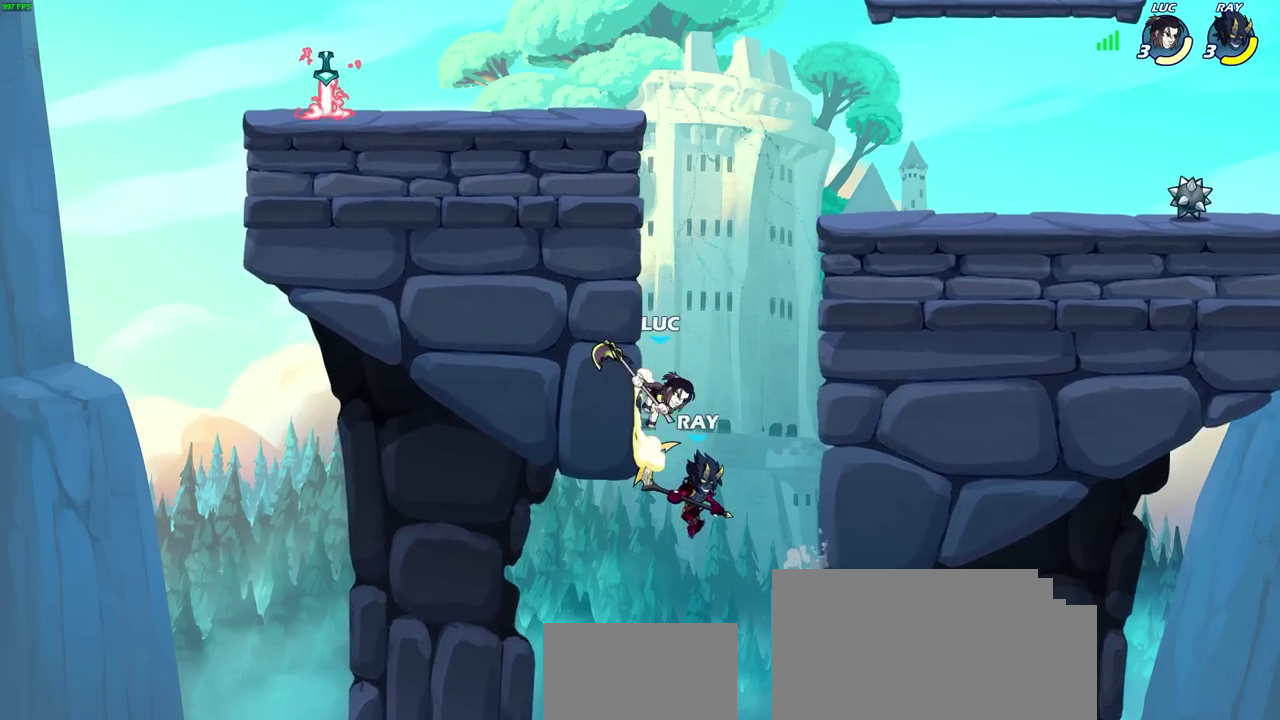
{"dt_ms": 300, "buttons": [], "left_stick": "left", "right_stick": "center", "events": [[67, "left_stick", "down-left"], [83, "SQUARE", "up"], [133, "left_stick", "left"]]}
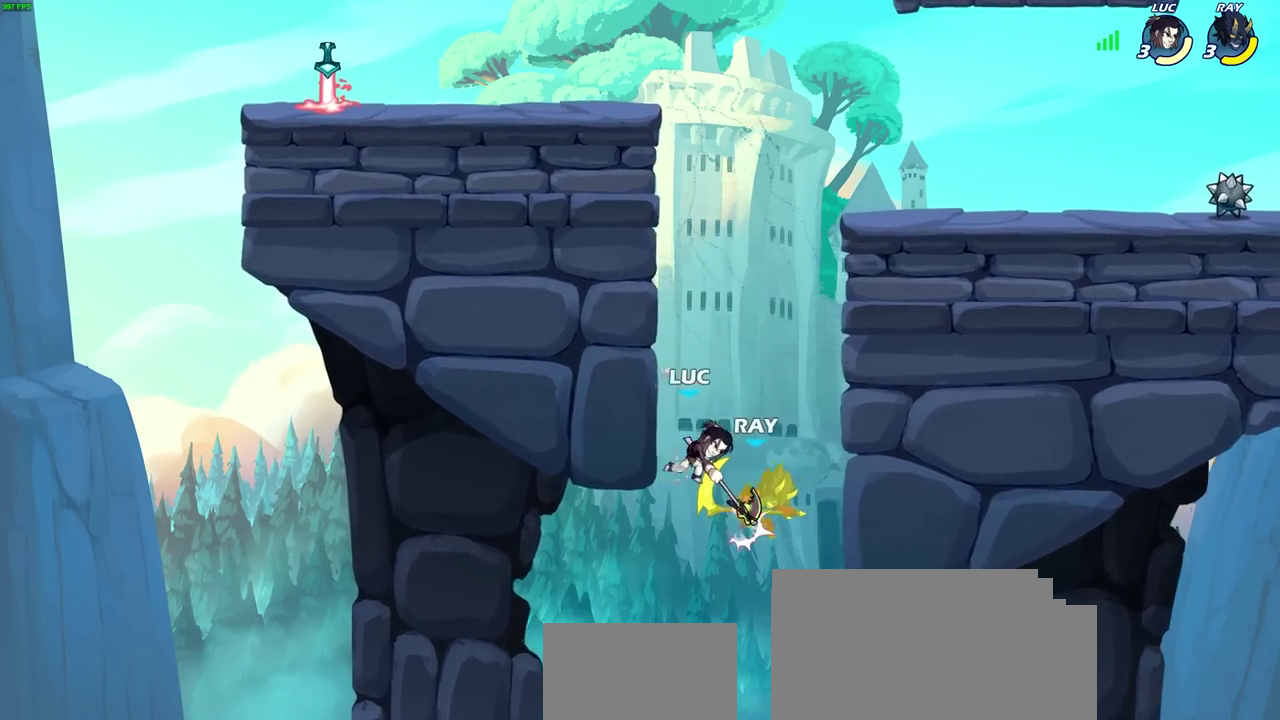
{"dt_ms": 500, "buttons": ["CROSS"], "left_stick": "up-right", "right_stick": "center", "events": [[133, "left_stick", "up-right"], [367, "CROSS", "down"]]}
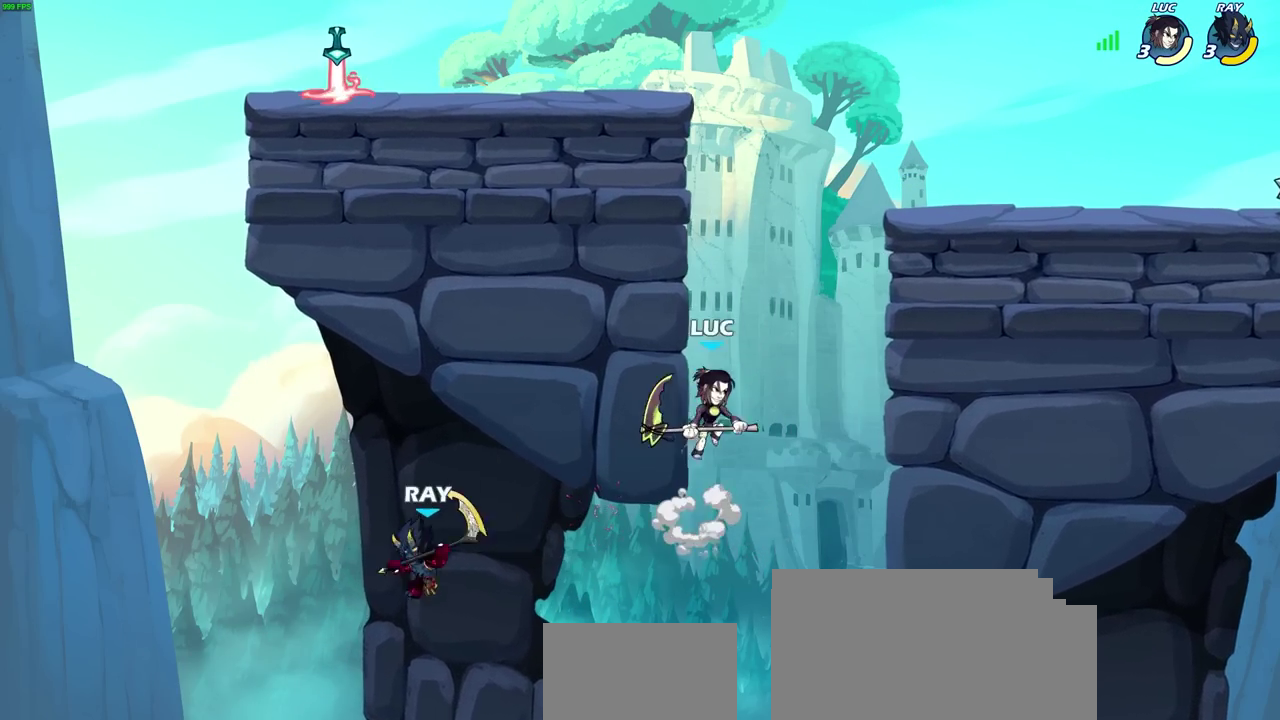
{"dt_ms": 300, "buttons": [], "left_stick": "up-left", "right_stick": "center", "events": [[50, "CROSS", "up"], [67, "left_stick", "up-left"]]}
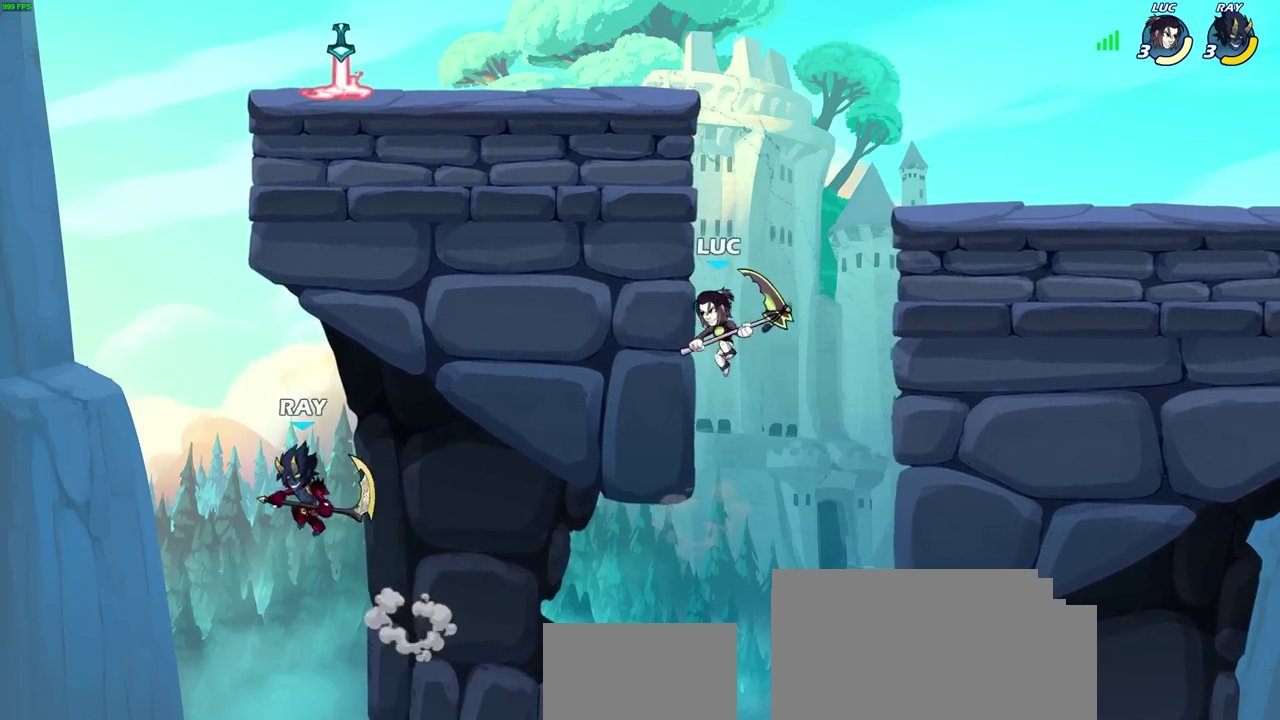
{"dt_ms": 700, "buttons": [], "left_stick": "up-left", "right_stick": "center", "events": [[33, "left_stick", "left"], [100, "CROSS", "down"], [133, "left_stick", "right"], [183, "left_stick", "center"], [233, "CROSS", "up"], [233, "left_stick", "up-left"], [333, "CROSS", "down"], [367, "CIRCLE", "down"], [383, "CROSS", "up"], [433, "left_stick", "center"], [467, "CIRCLE", "up"], [617, "left_stick", "up-left"]]}
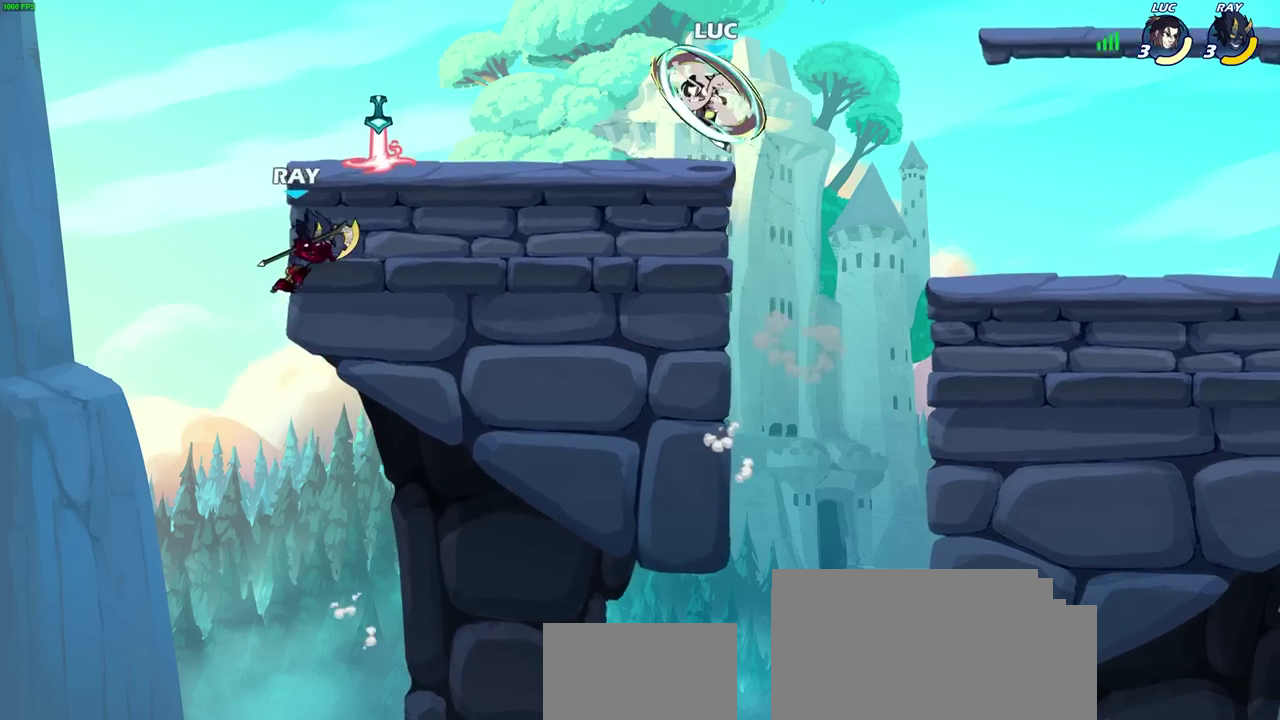
{"dt_ms": 500, "buttons": ["L1"], "left_stick": "down-left", "right_stick": "center", "events": [[17, "L1", "down"], [150, "left_stick", "down-left"], [283, "left_stick", "down"], [367, "left_stick", "down-left"]]}
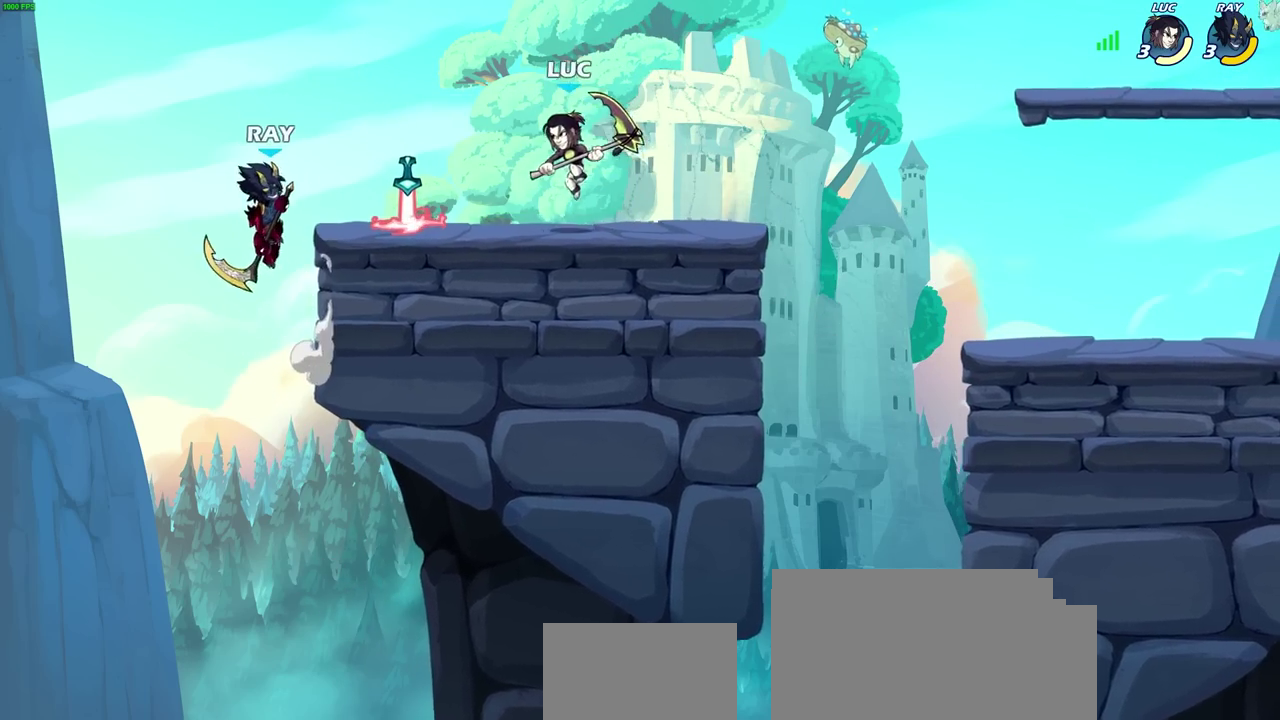
{"dt_ms": 300, "buttons": ["L1"], "left_stick": "center", "right_stick": "center", "events": [[33, "CIRCLE", "down"], [117, "CIRCLE", "up"], [133, "left_stick", "center"]]}
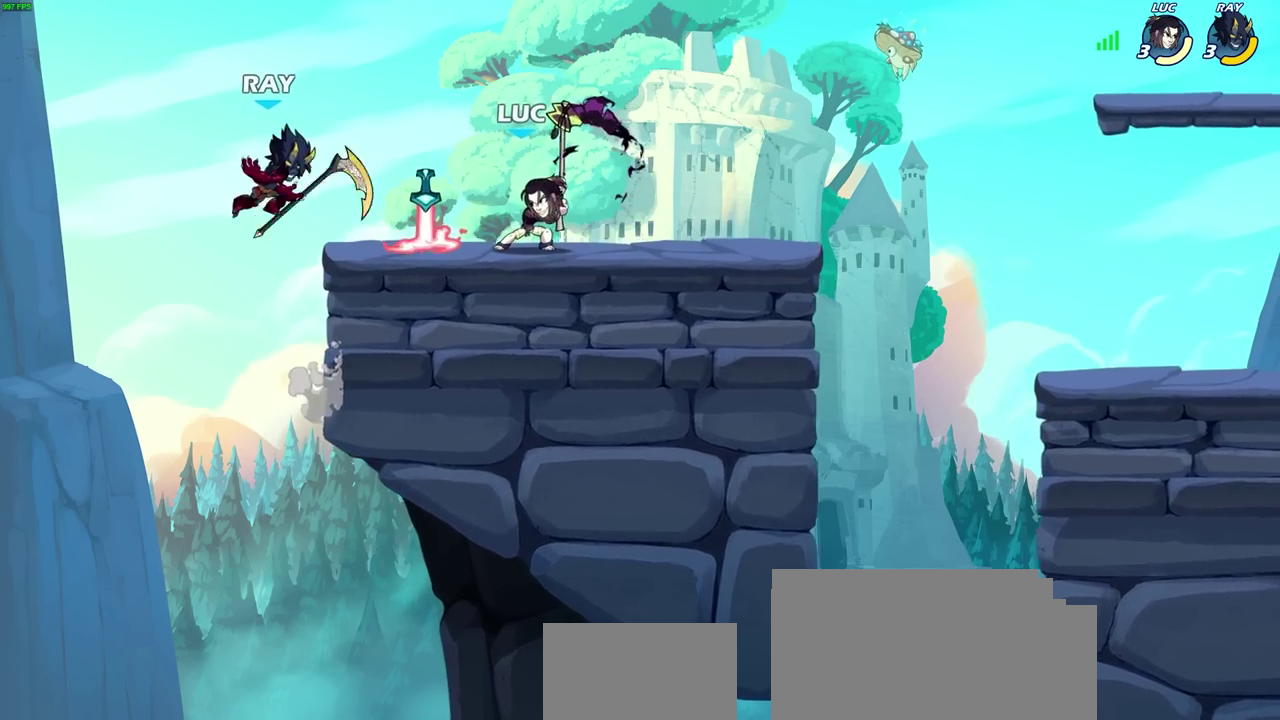
{"dt_ms": 800, "buttons": [], "left_stick": "center", "right_stick": "center", "events": [[283, "L1", "up"]]}